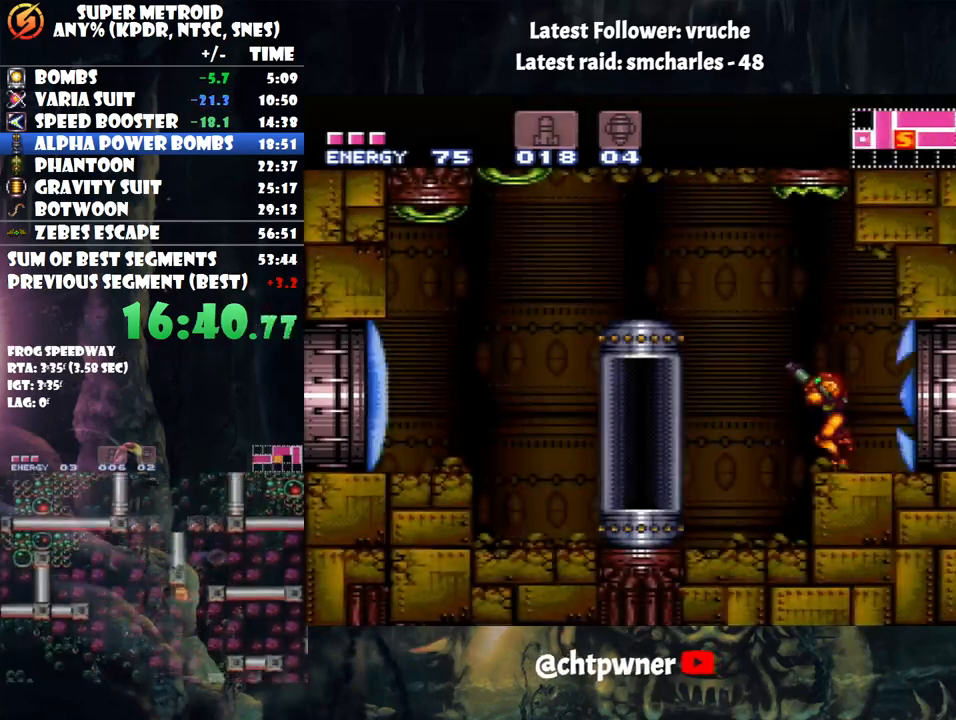
Gameplay with a controller (Nintendo layout); each line is a JSON object with the inputs held at the frame after it. "events" lists button and stick changes between this image and that frame as [ms after this image, input, new state], when the widget could be followed in between. Not read: L3 R3.
{"buttons": ["A", "DPAD_LEFT"], "events": [[67, "A", "down"], [67, "B", "up"], [133, "DPAD_UP", "up"]]}
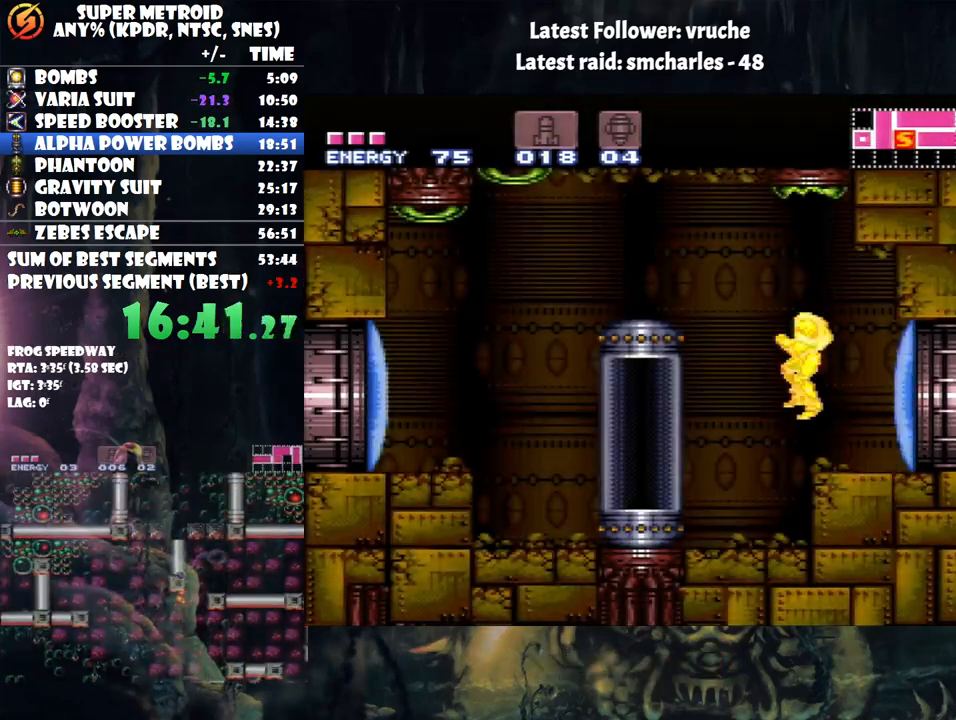
{"buttons": [], "events": [[183, "A", "up"], [183, "DPAD_LEFT", "up"]]}
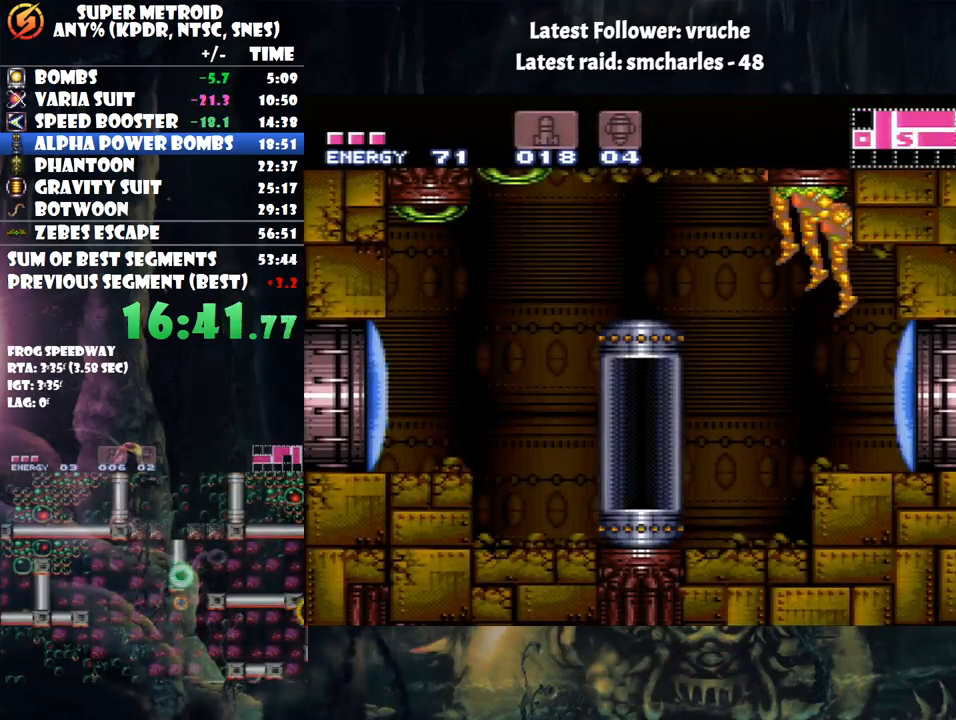
{"buttons": ["A", "DPAD_LEFT"], "events": [[283, "DPAD_LEFT", "down"], [317, "A", "down"]]}
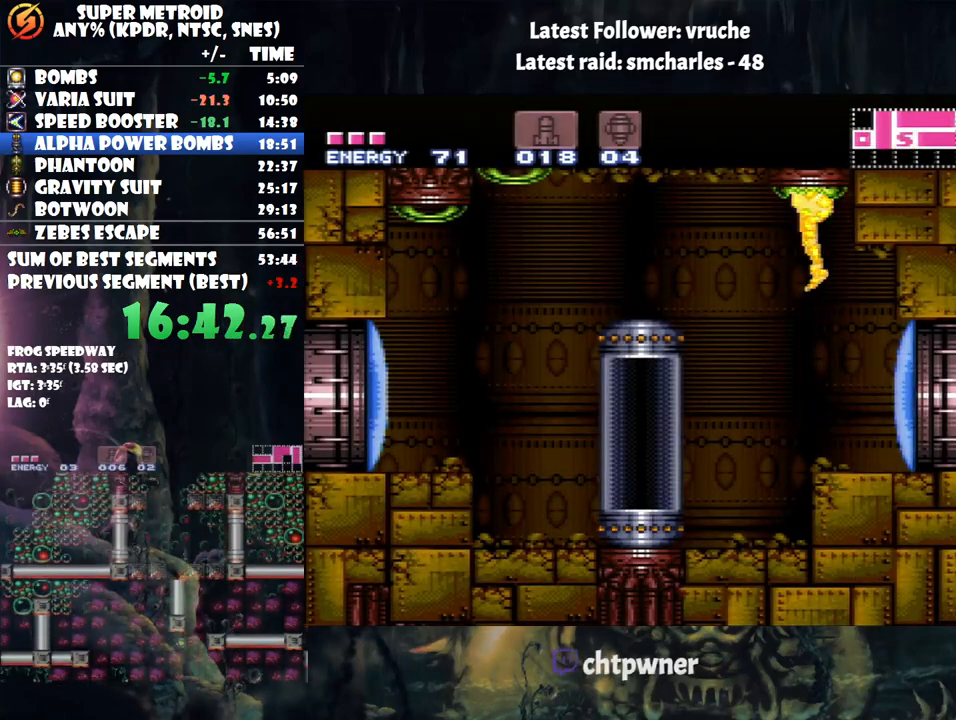
{"buttons": ["DPAD_LEFT"], "events": [[350, "A", "up"]]}
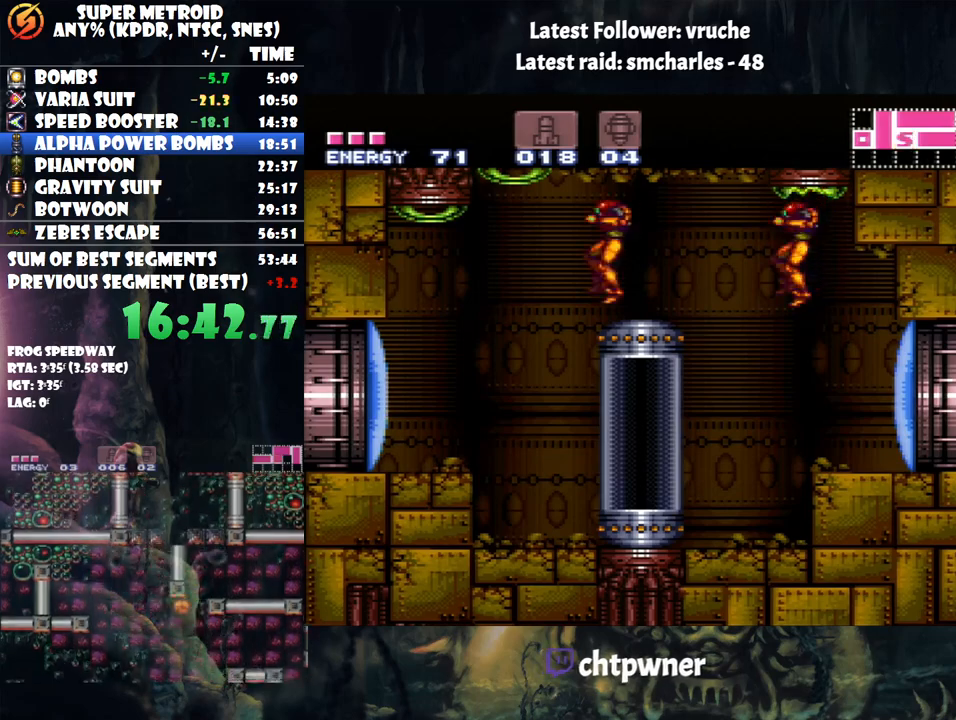
{"buttons": ["Y", "DPAD_LEFT"], "events": [[483, "Y", "down"]]}
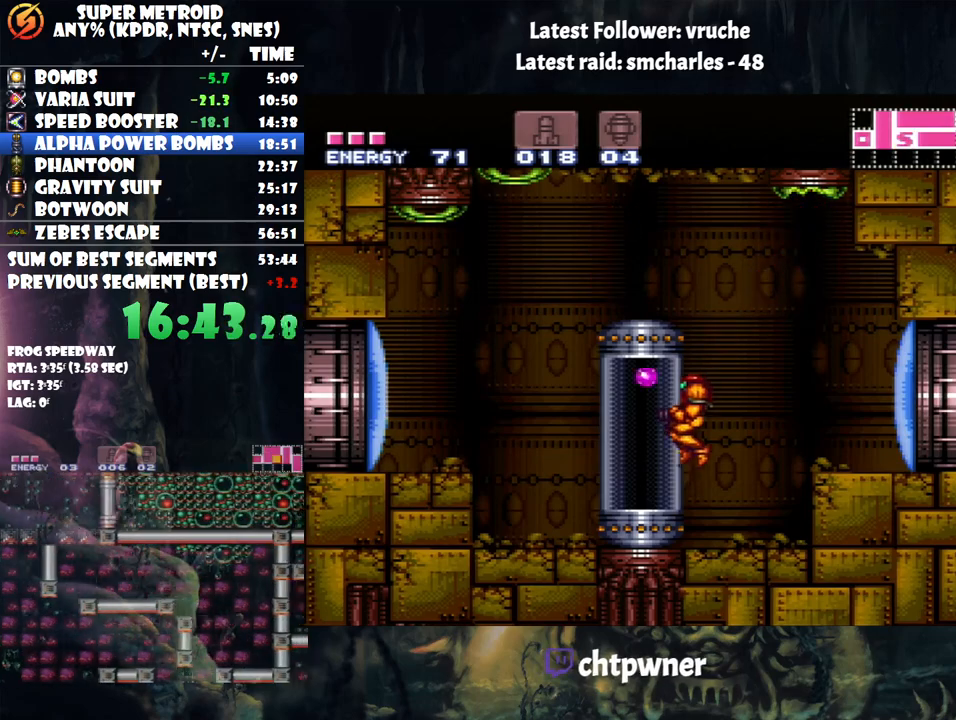
{"buttons": ["A", "DPAD_LEFT"], "events": [[33, "Y", "up"], [133, "A", "down"], [283, "B", "down"], [417, "B", "up"]]}
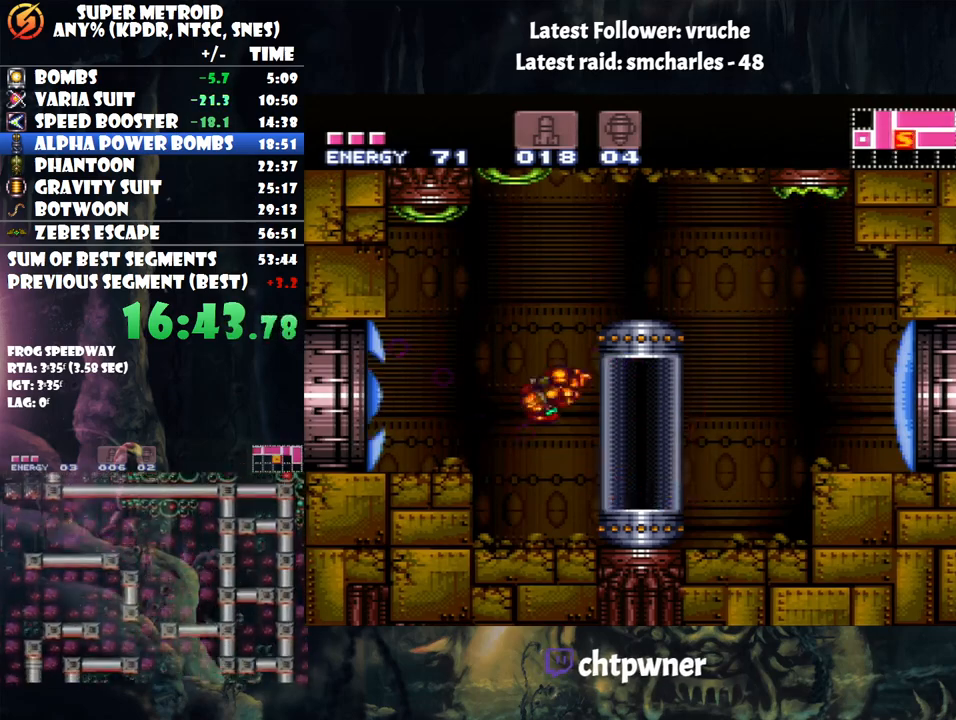
{"buttons": ["A", "DPAD_LEFT"], "events": [[67, "A", "up"], [283, "DPAD_LEFT", "up"], [467, "A", "down"], [500, "DPAD_LEFT", "down"]]}
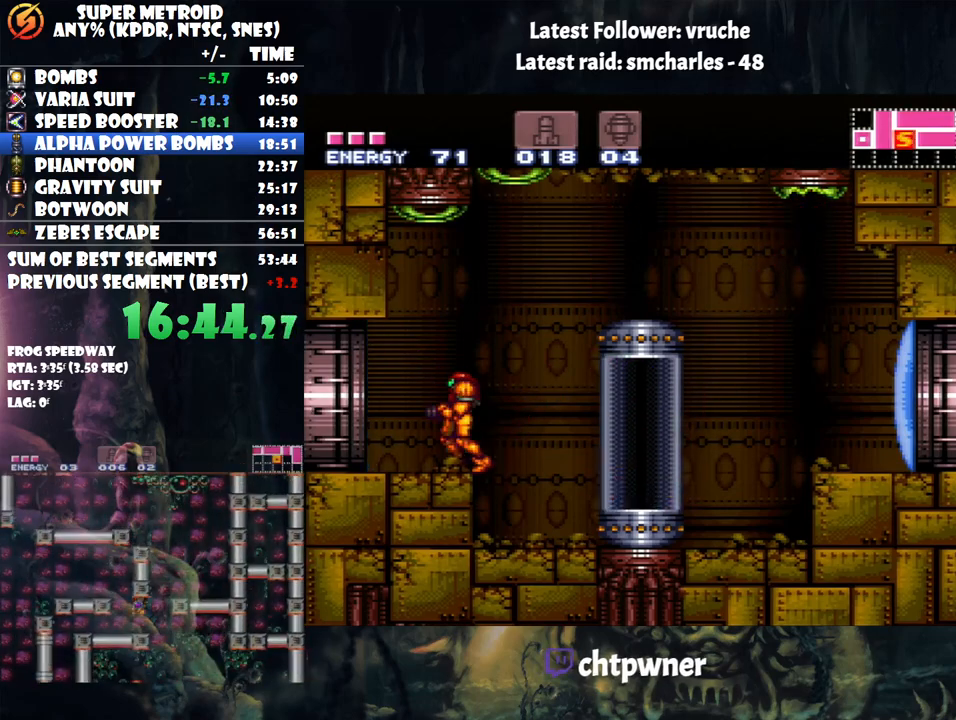
{"buttons": ["B", "DPAD_RIGHT"], "events": [[217, "B", "down"], [250, "A", "up"], [250, "DPAD_UP", "down"], [317, "DPAD_LEFT", "up"], [317, "DPAD_UP", "up"], [433, "DPAD_RIGHT", "down"]]}
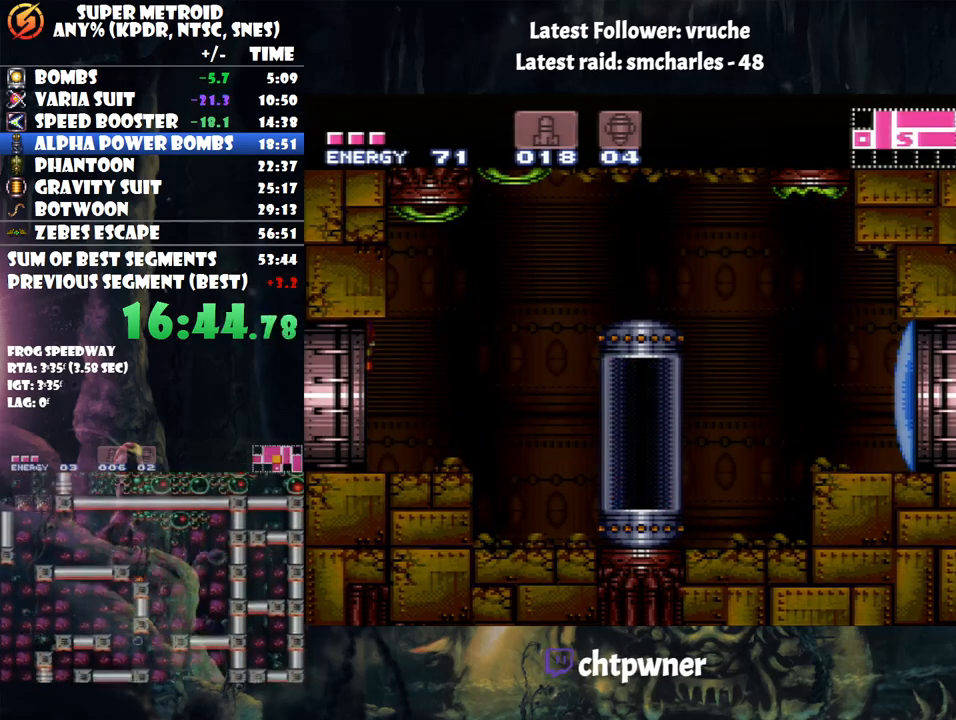
{"buttons": ["B", "DPAD_RIGHT"], "events": []}
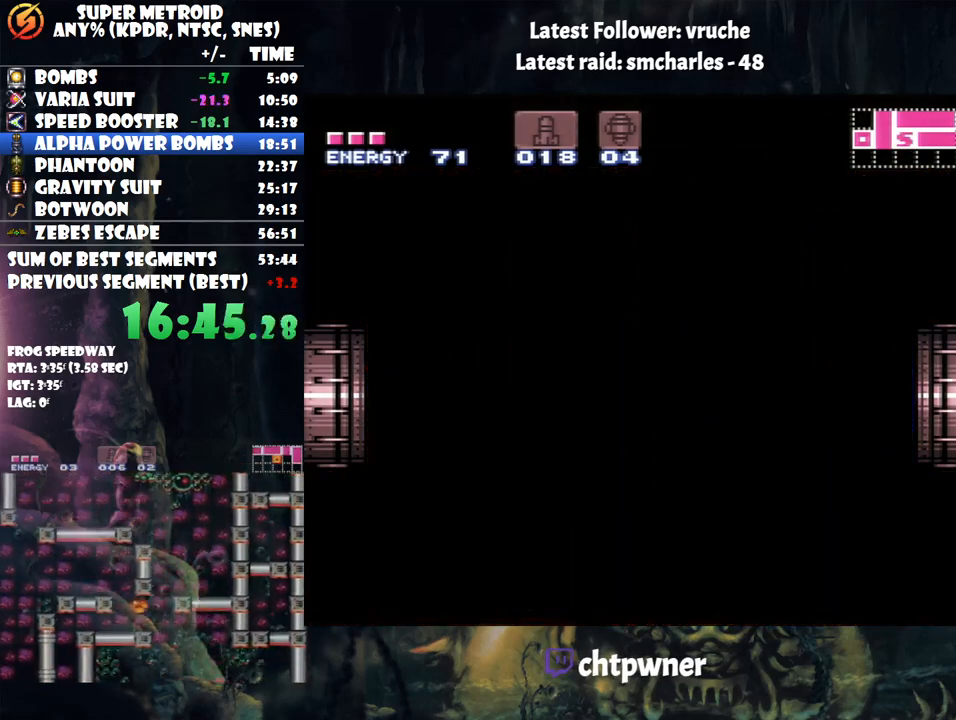
{"buttons": ["B", "DPAD_RIGHT"], "events": []}
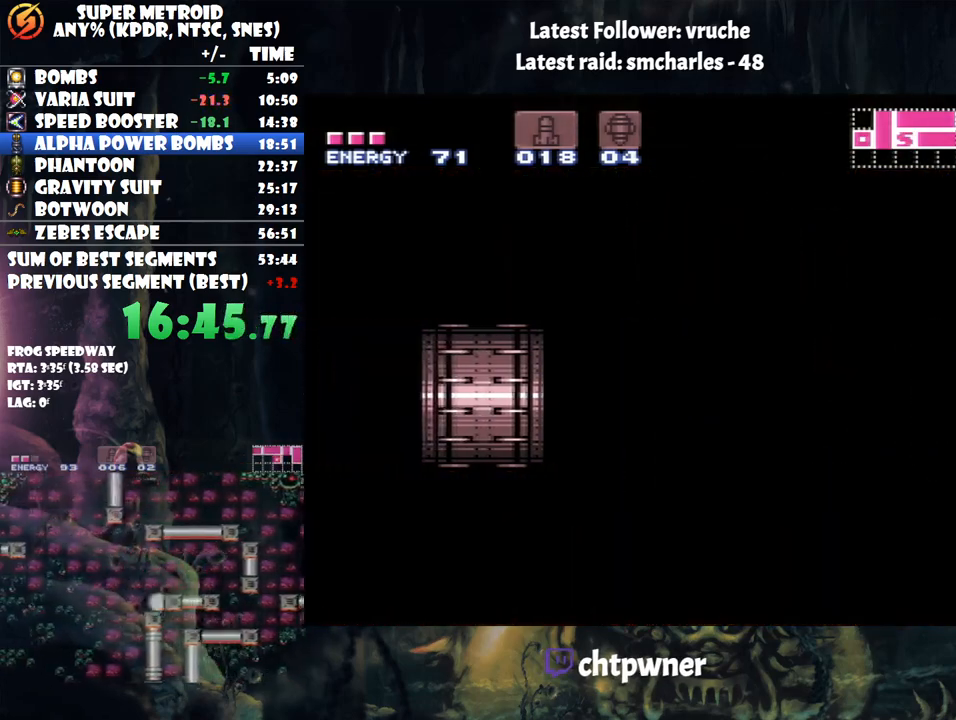
{"buttons": ["B", "DPAD_RIGHT"], "events": []}
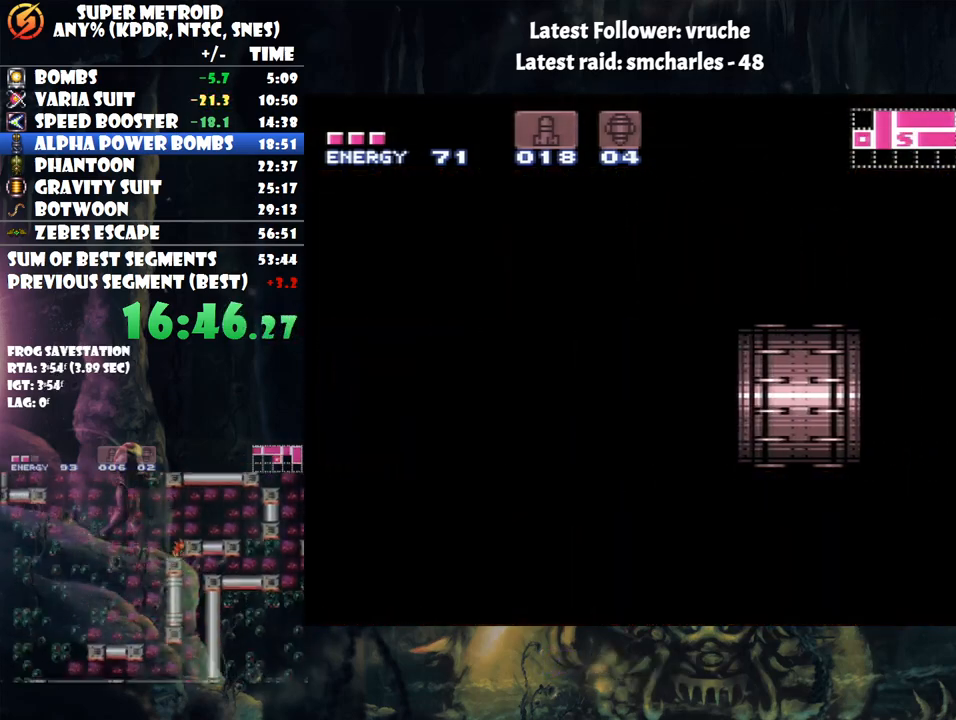
{"buttons": ["B", "DPAD_RIGHT"], "events": []}
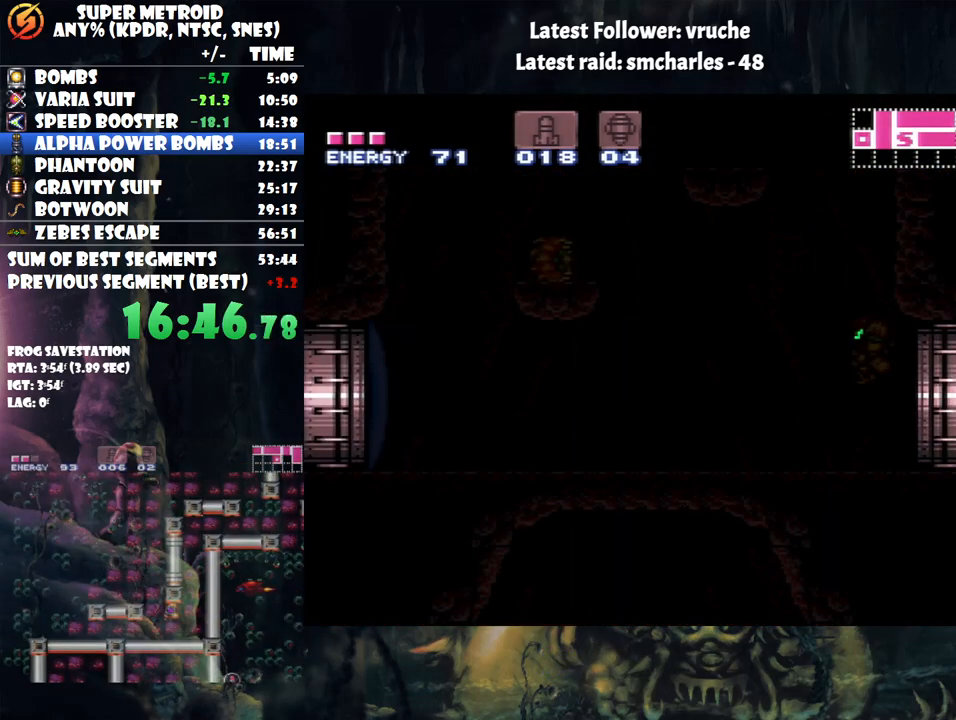
{"buttons": ["B", "DPAD_RIGHT"], "events": []}
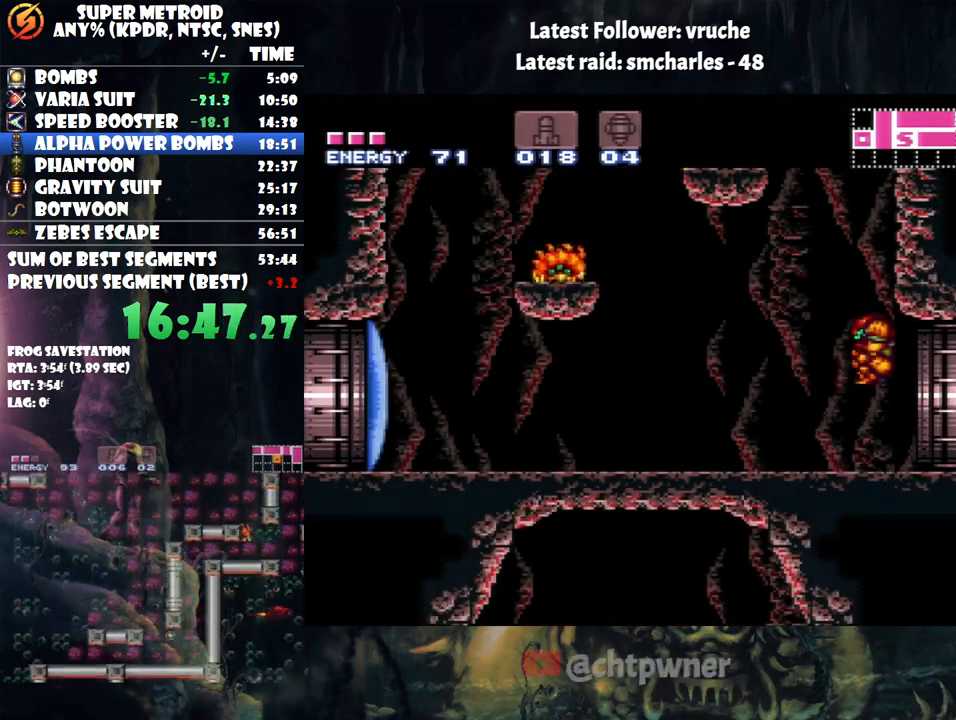
{"buttons": ["DPAD_LEFT"], "events": [[400, "DPAD_RIGHT", "up"], [467, "B", "up"], [500, "DPAD_LEFT", "down"]]}
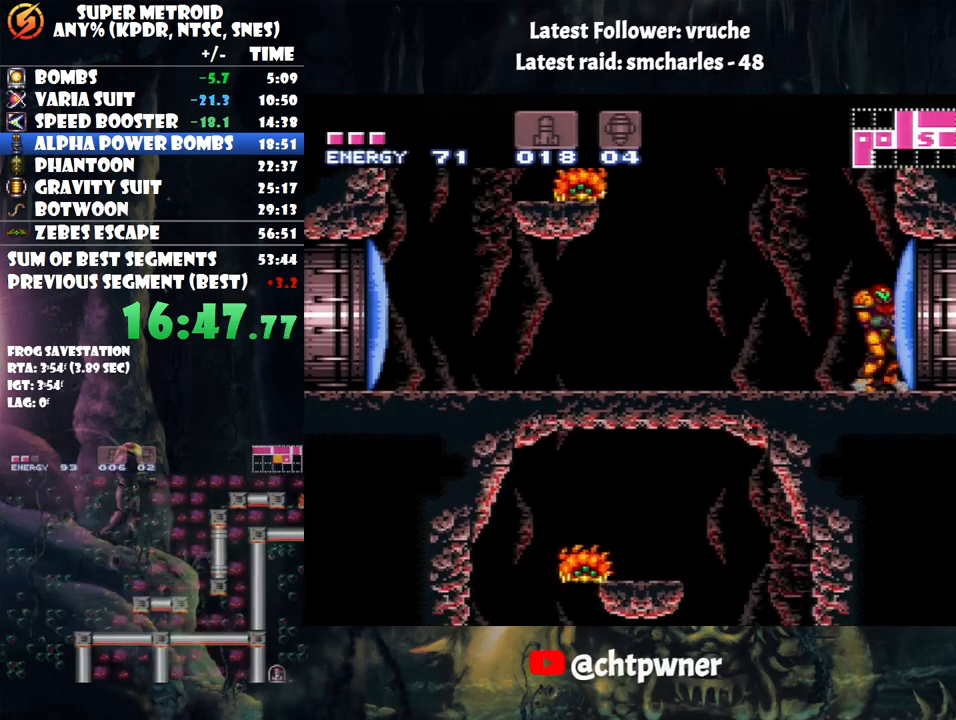
{"buttons": ["B", "DPAD_RIGHT"], "events": [[183, "B", "down"], [283, "DPAD_LEFT", "up"], [317, "DPAD_RIGHT", "down"]]}
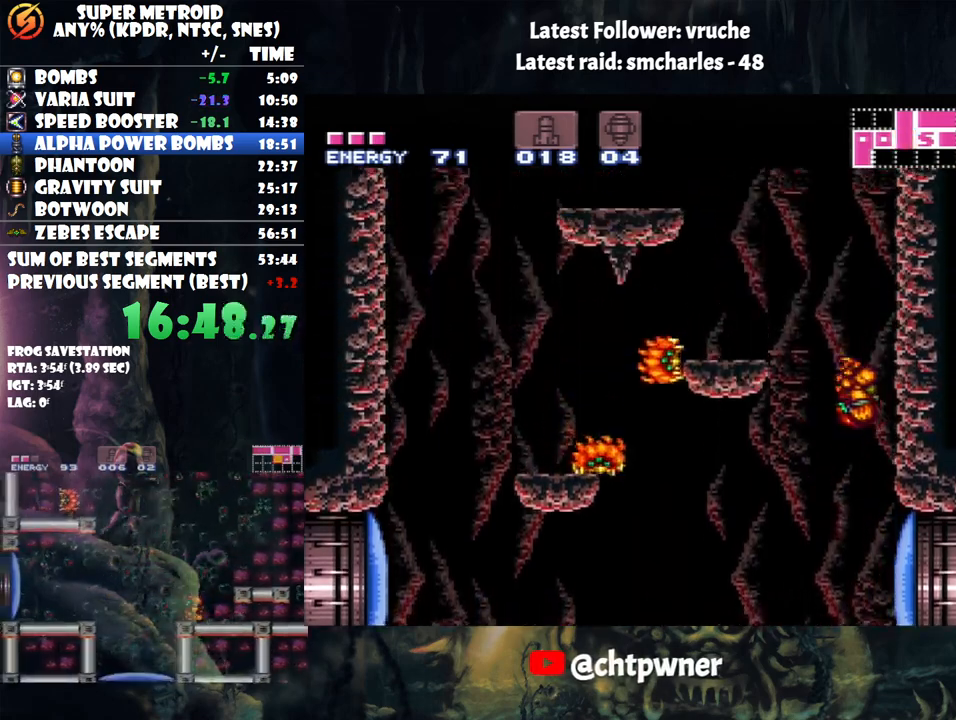
{"buttons": [], "events": [[300, "B", "up"], [300, "DPAD_RIGHT", "up"]]}
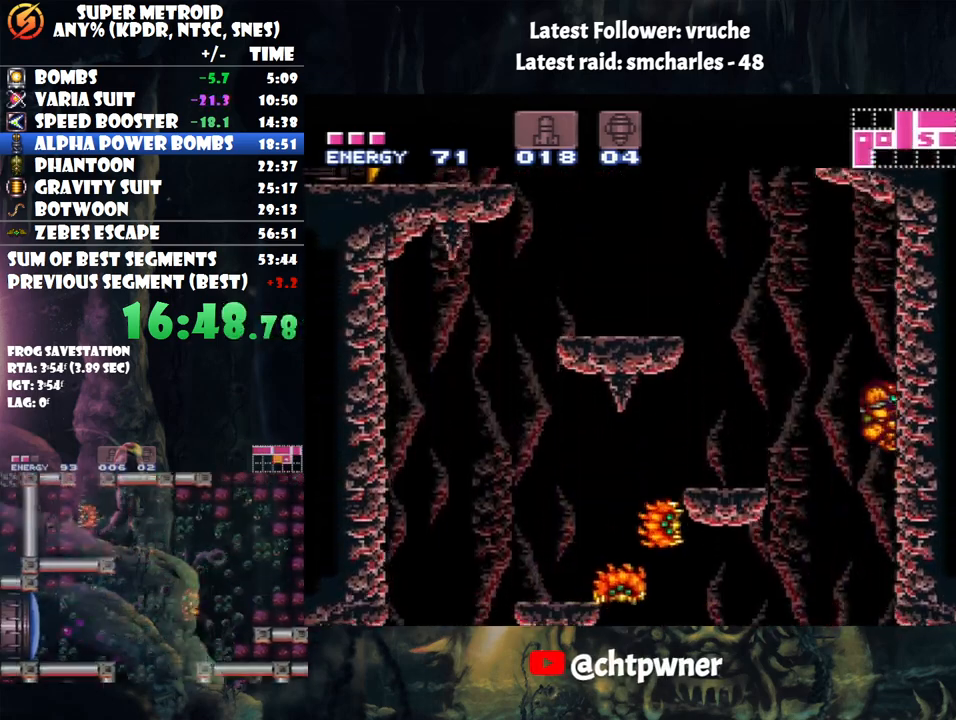
{"buttons": ["B"], "events": [[100, "DPAD_LEFT", "down"], [200, "B", "down"], [467, "DPAD_LEFT", "up"]]}
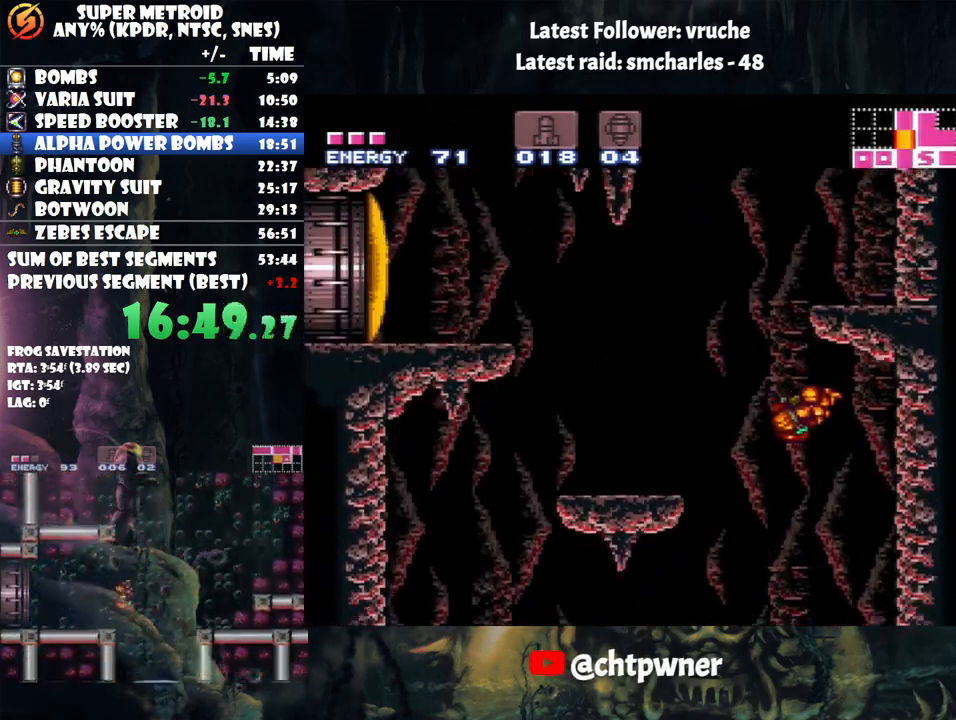
{"buttons": ["B", "DPAD_LEFT"], "events": [[100, "DPAD_RIGHT", "down"], [317, "DPAD_RIGHT", "up"], [350, "B", "up"], [350, "DPAD_LEFT", "down"], [433, "B", "down"]]}
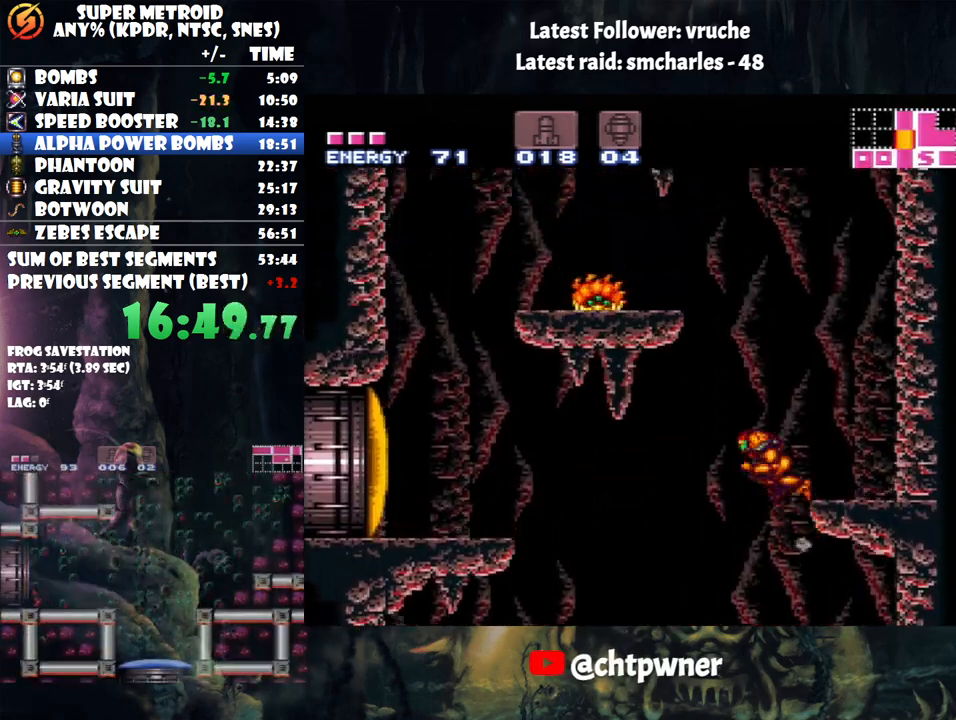
{"buttons": ["DPAD_LEFT"], "events": [[233, "Y", "down"], [350, "Y", "up"], [417, "B", "up"]]}
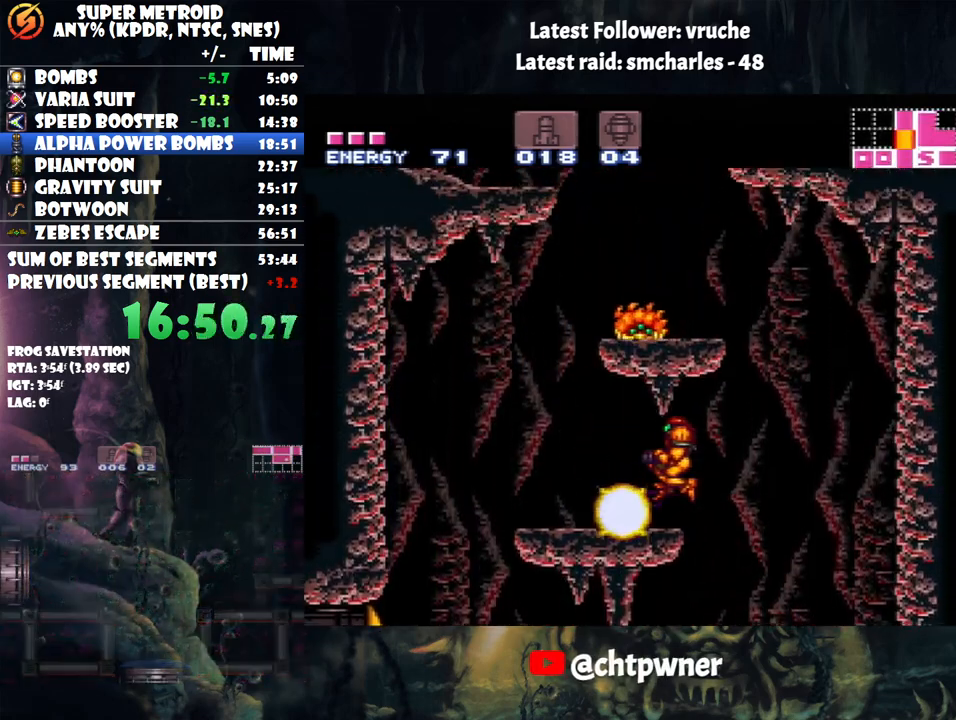
{"buttons": ["B", "DPAD_UP", "DPAD_LEFT"], "events": [[33, "DPAD_UP", "down"], [67, "DPAD_LEFT", "up"], [167, "Y", "down"], [217, "DPAD_LEFT", "down"], [217, "DPAD_UP", "up"], [250, "Y", "up"], [500, "B", "down"], [500, "DPAD_UP", "down"]]}
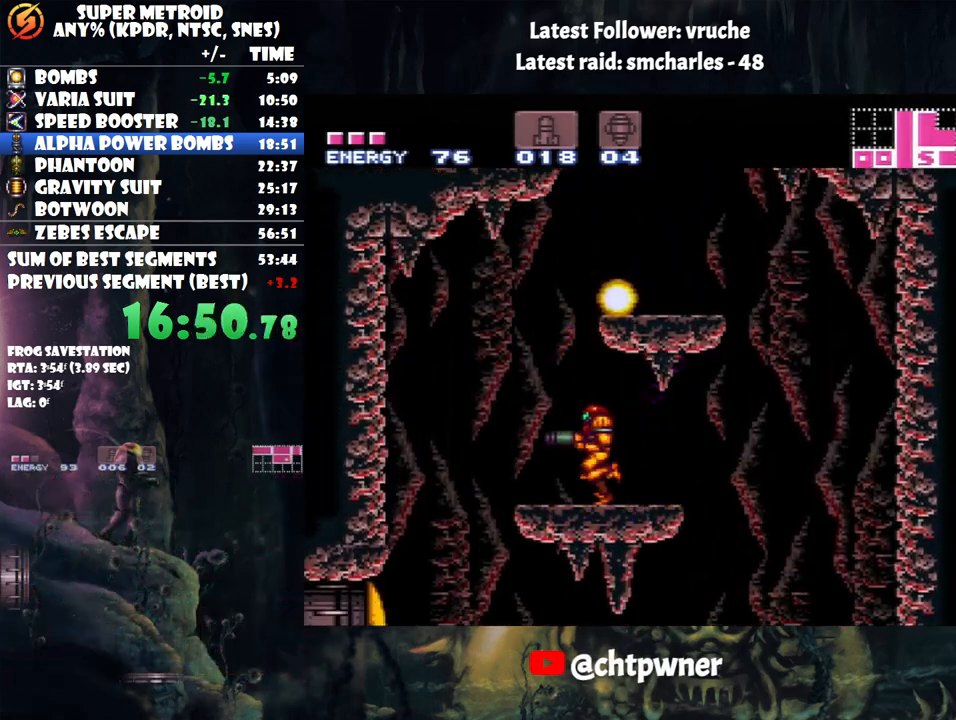
{"buttons": ["DPAD_UP"], "events": [[33, "DPAD_LEFT", "up"], [67, "DPAD_UP", "up"], [100, "DPAD_RIGHT", "down"], [283, "B", "up"], [433, "DPAD_UP", "down"], [467, "DPAD_RIGHT", "up"]]}
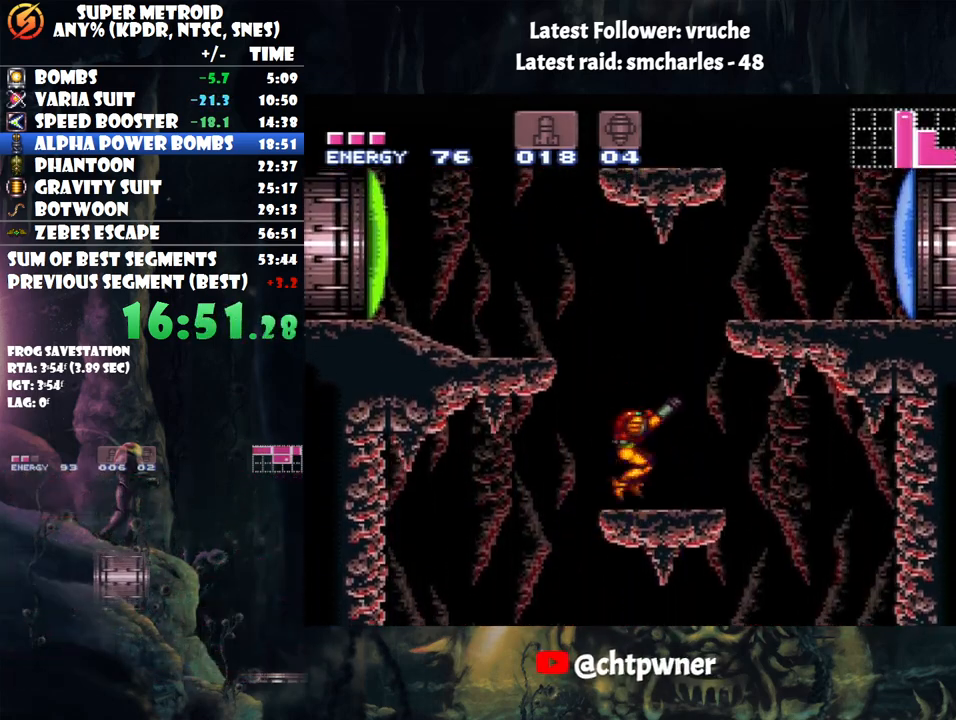
{"buttons": ["B", "DPAD_RIGHT"], "events": [[33, "Y", "down"], [133, "DPAD_RIGHT", "down"], [167, "Y", "up"], [200, "DPAD_UP", "up"], [217, "B", "down"]]}
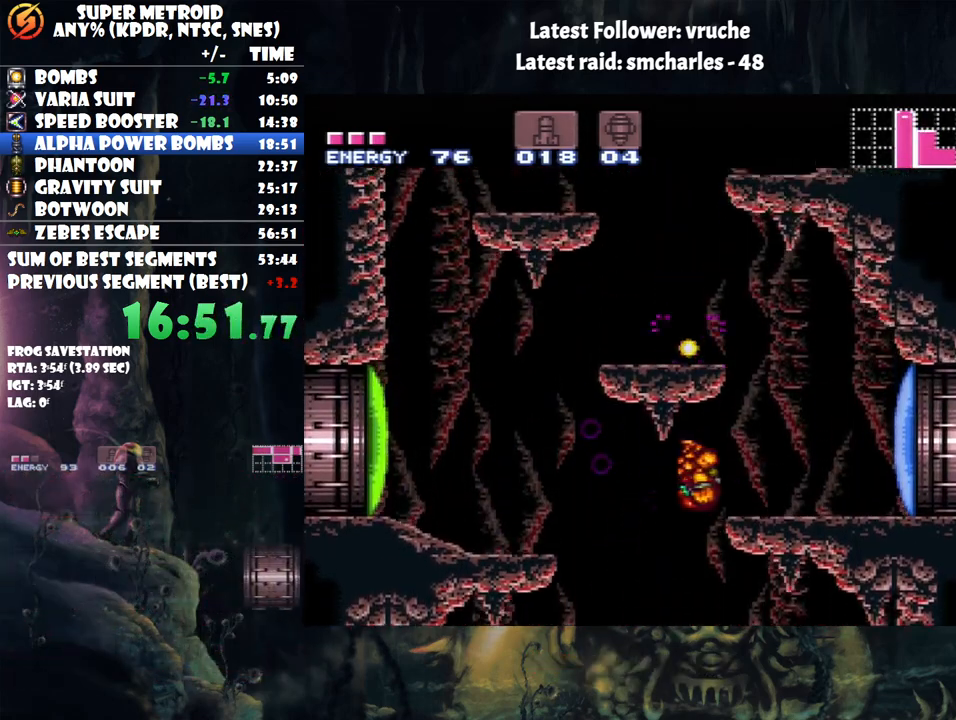
{"buttons": ["B", "DPAD_LEFT"], "events": [[33, "B", "up"], [350, "B", "down"], [350, "DPAD_RIGHT", "up"], [417, "DPAD_LEFT", "down"]]}
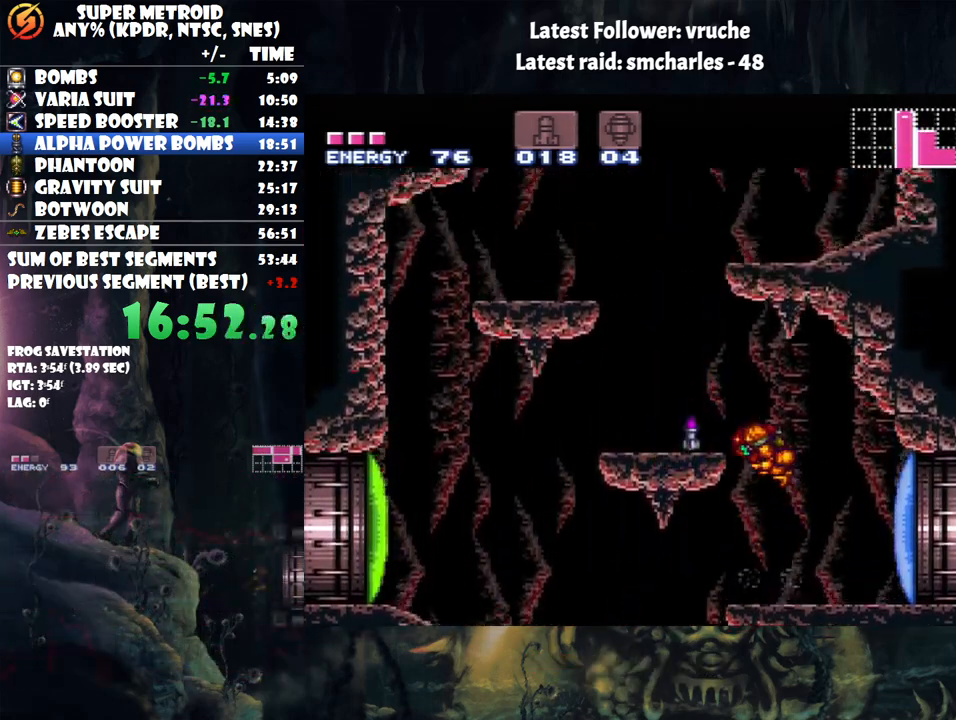
{"buttons": ["B"], "events": [[133, "B", "up"], [467, "DPAD_LEFT", "up"], [500, "B", "down"]]}
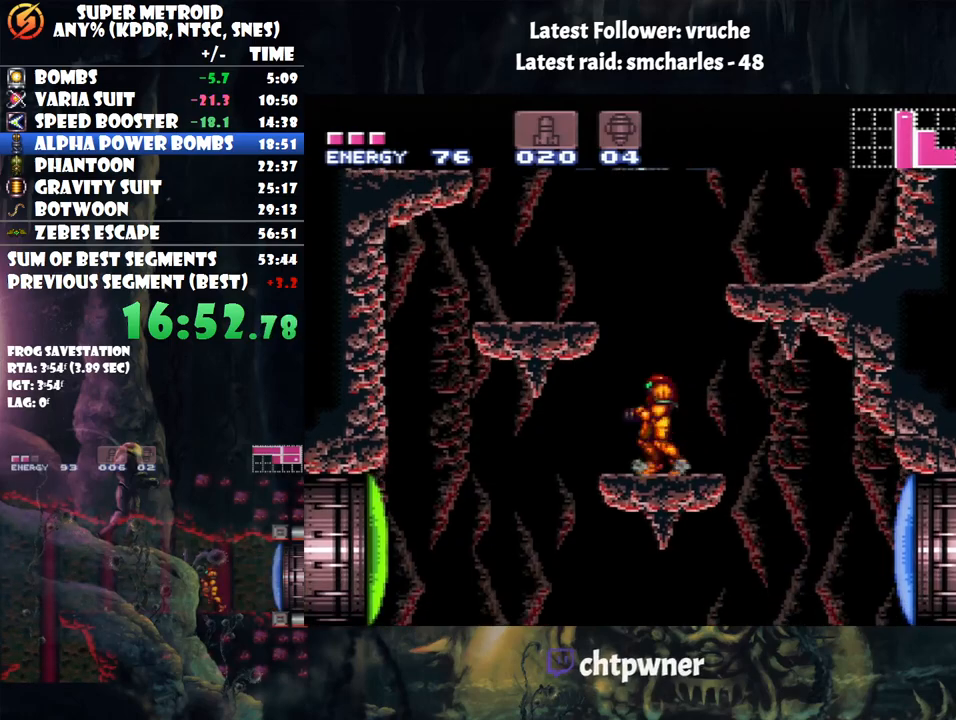
{"buttons": ["DPAD_RIGHT"], "events": [[50, "DPAD_RIGHT", "down"], [283, "B", "up"]]}
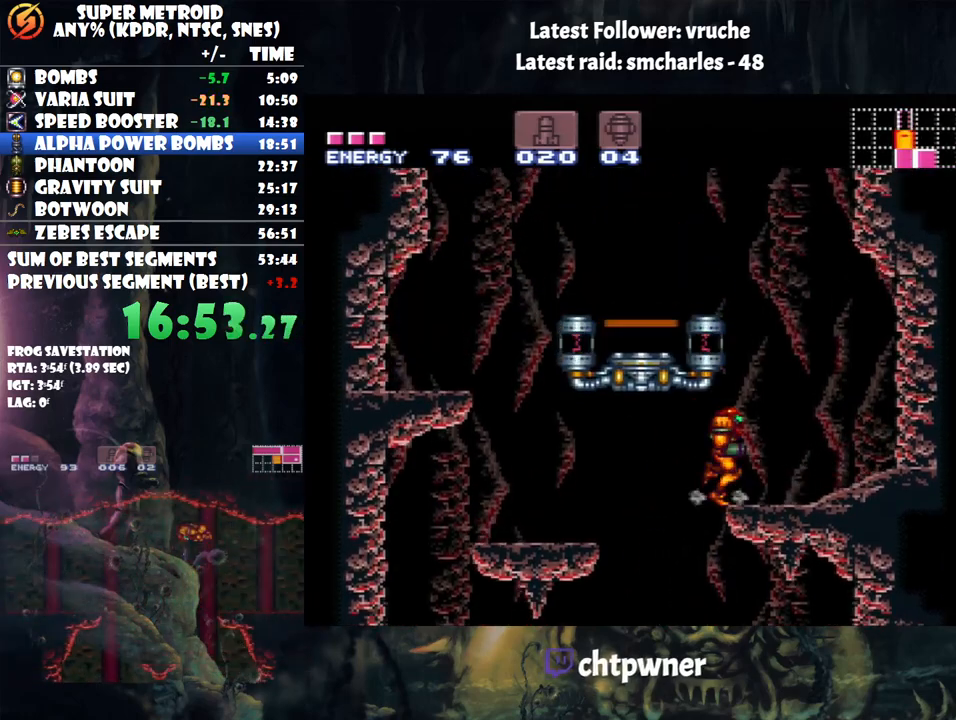
{"buttons": ["DPAD_LEFT"], "events": [[100, "B", "down"], [167, "DPAD_RIGHT", "up"], [217, "DPAD_LEFT", "down"], [433, "B", "up"]]}
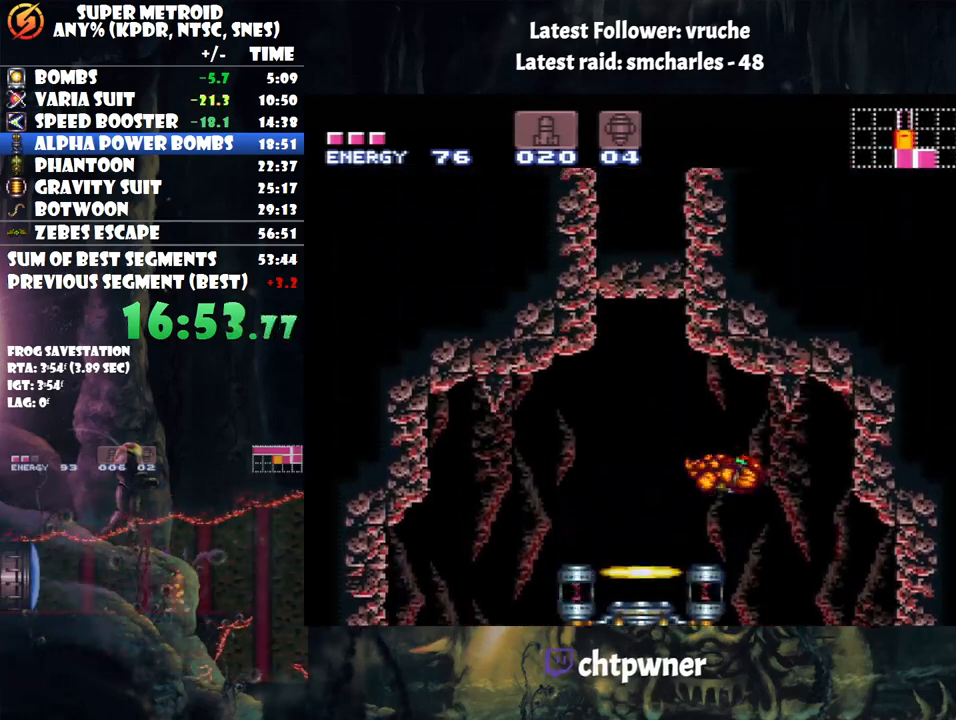
{"buttons": ["DPAD_UP"], "events": [[350, "DPAD_LEFT", "up"], [350, "R1", "down"], [450, "DPAD_UP", "down"], [483, "R1", "up"]]}
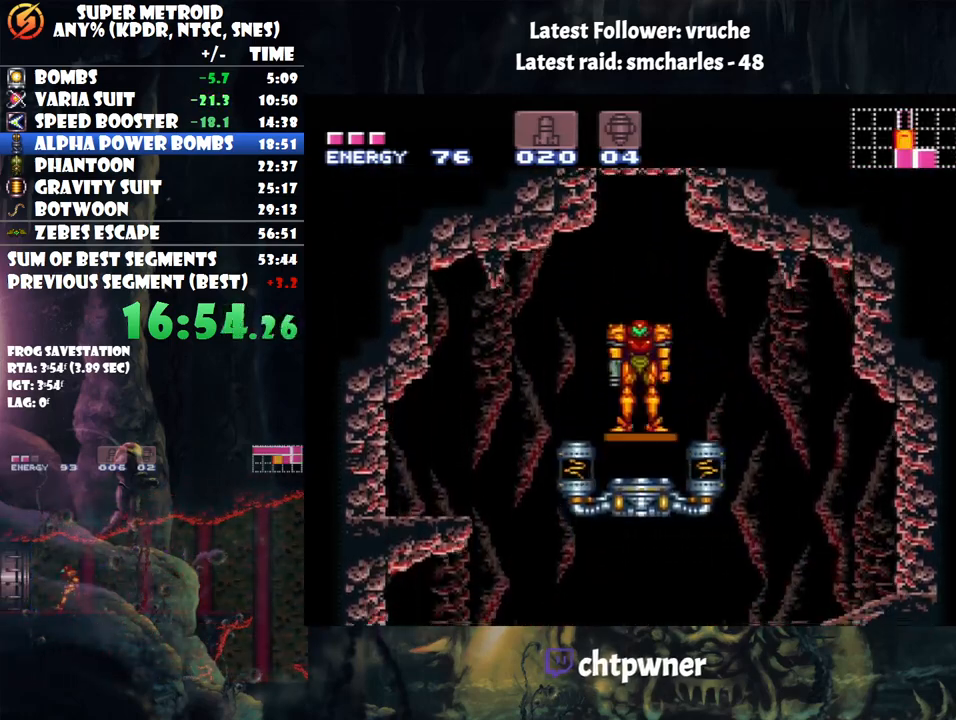
{"buttons": [], "events": [[33, "DPAD_UP", "up"]]}